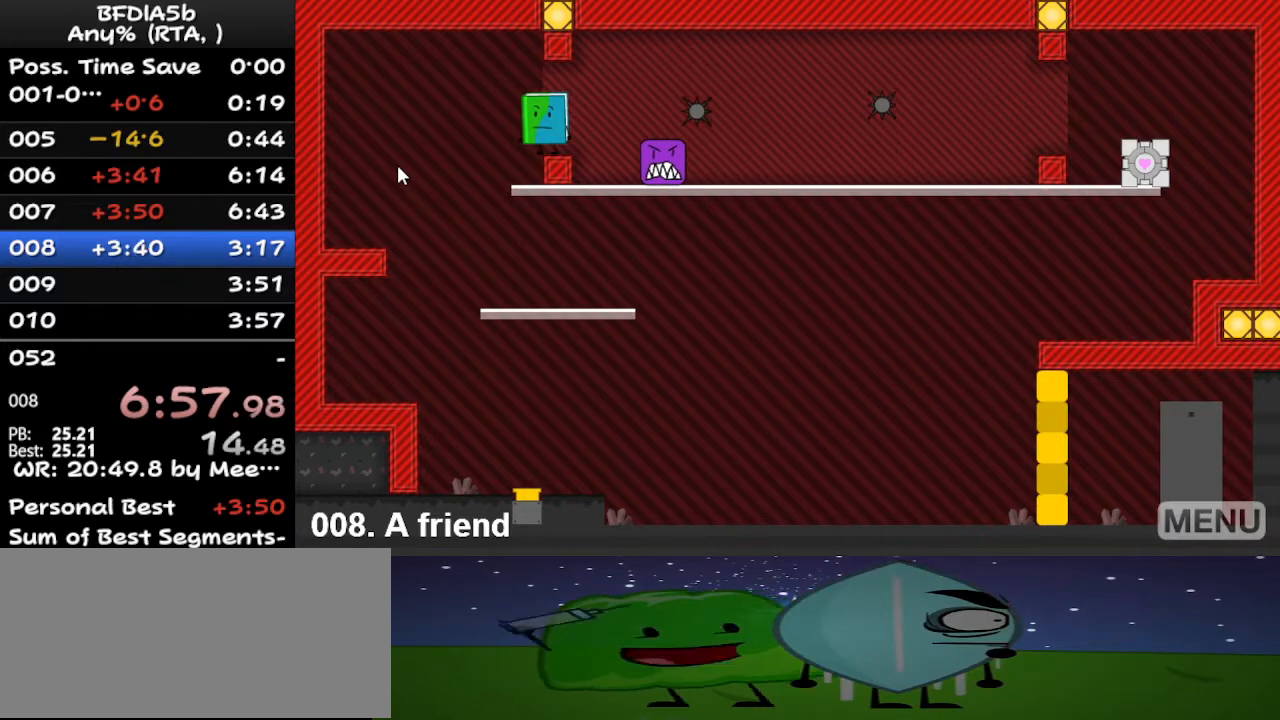
Gameplay with keyboard; each line is a JSON object with the keys held at the frame after it. "events" lists presses ("down") and releases ("up") of "down", "left", "r", "right", "space", "up" and "z" between this image and that frame as [ms after this image, input, new state], when the widget could be followed in between. No other keys are recorded. Mouse input is not recorded.
{"keys": [], "events": []}
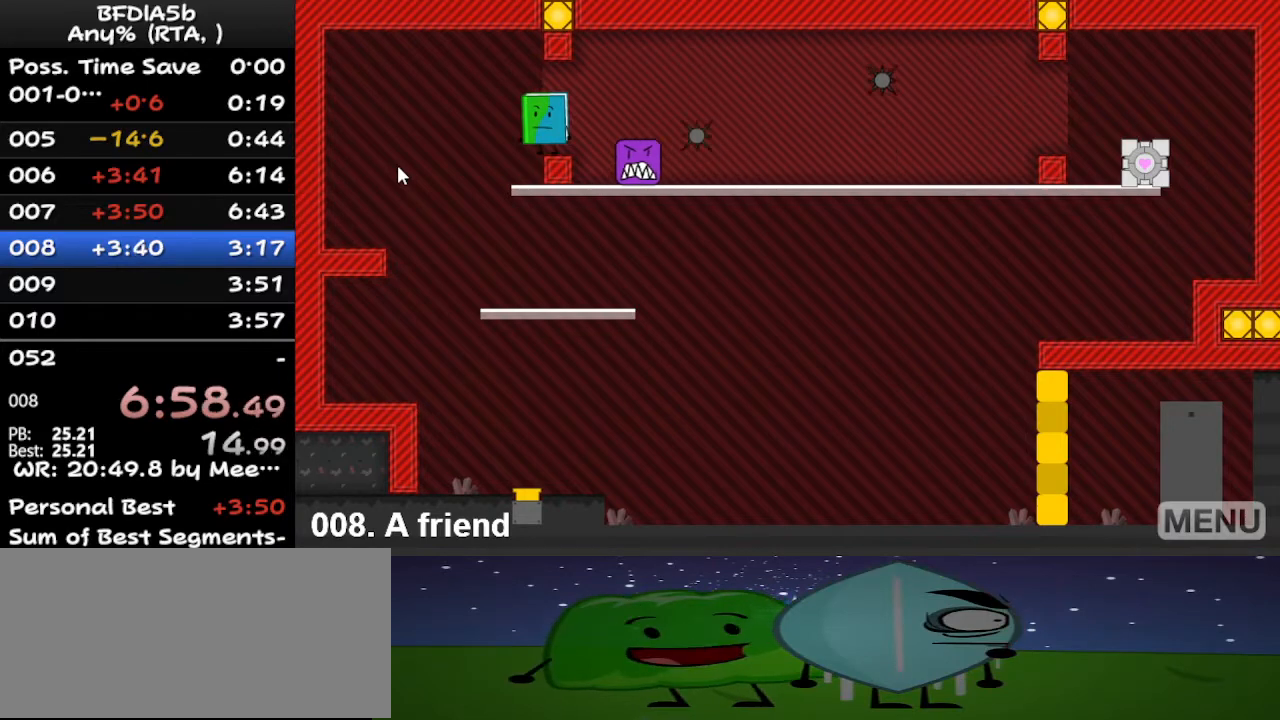
{"keys": [], "events": [[200, "right", "down"], [433, "right", "up"]]}
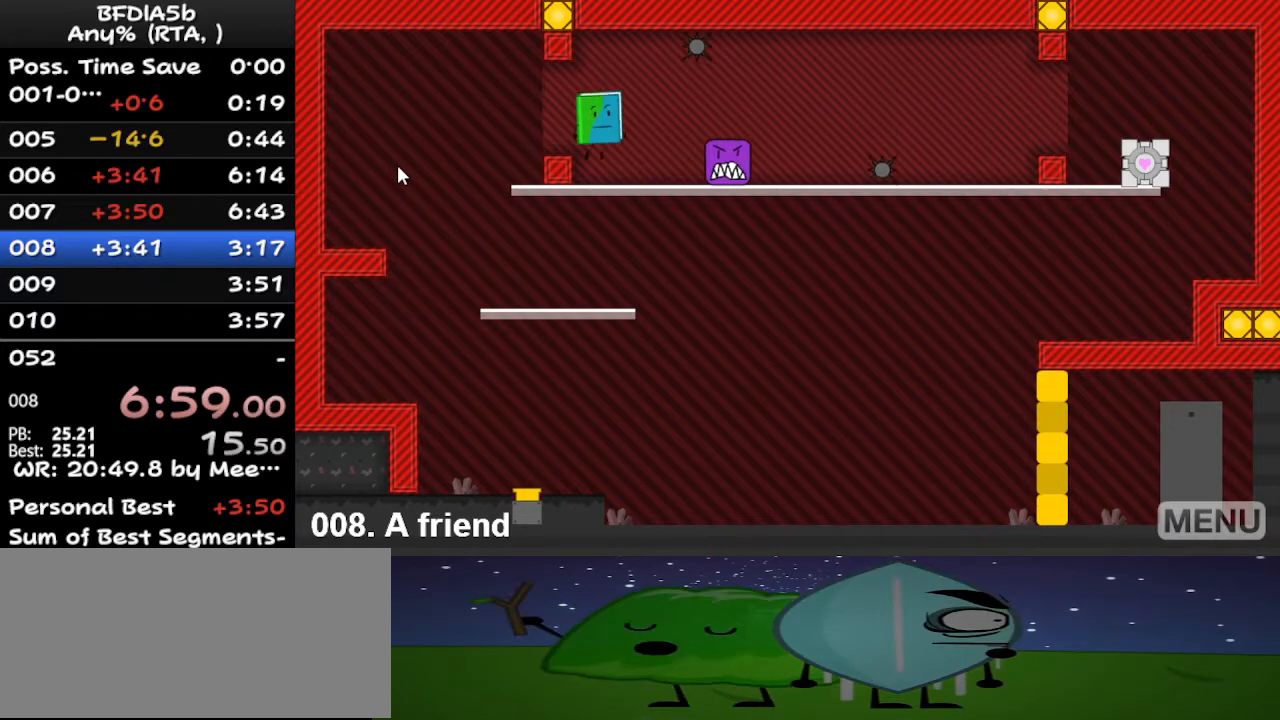
{"keys": [], "events": [[67, "right", "down"], [233, "right", "up"]]}
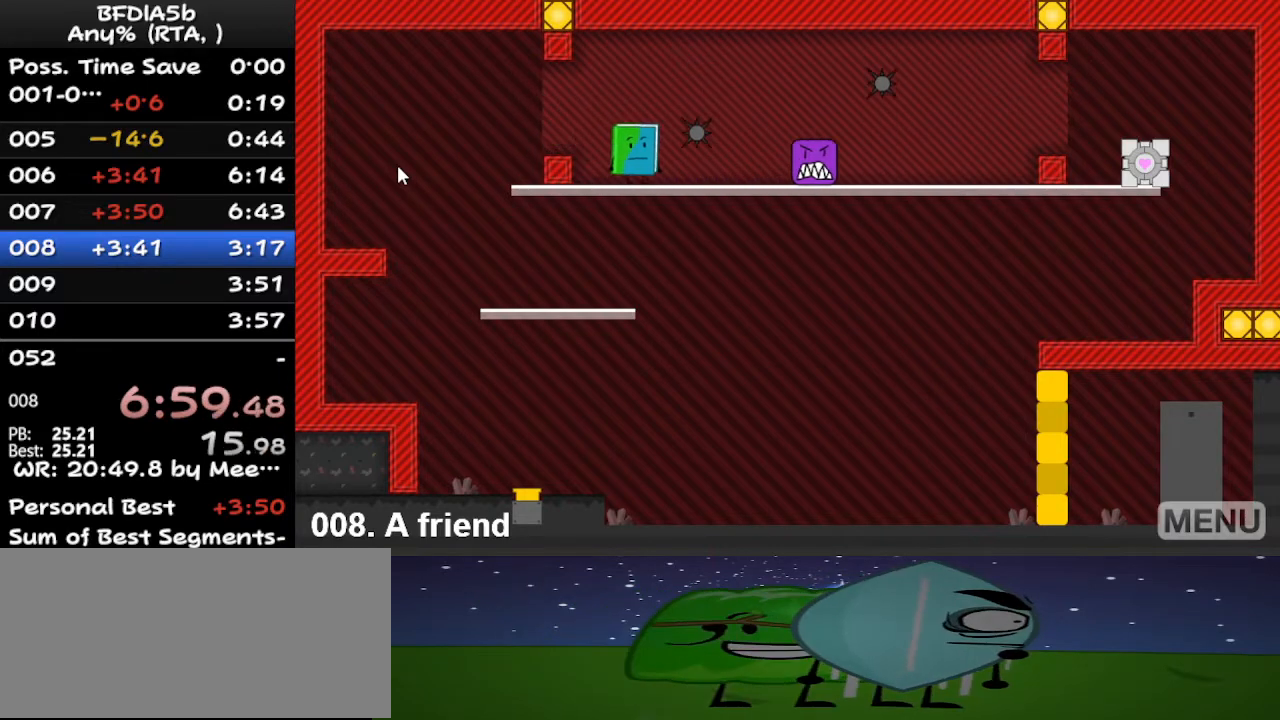
{"keys": ["right"], "events": [[400, "right", "down"]]}
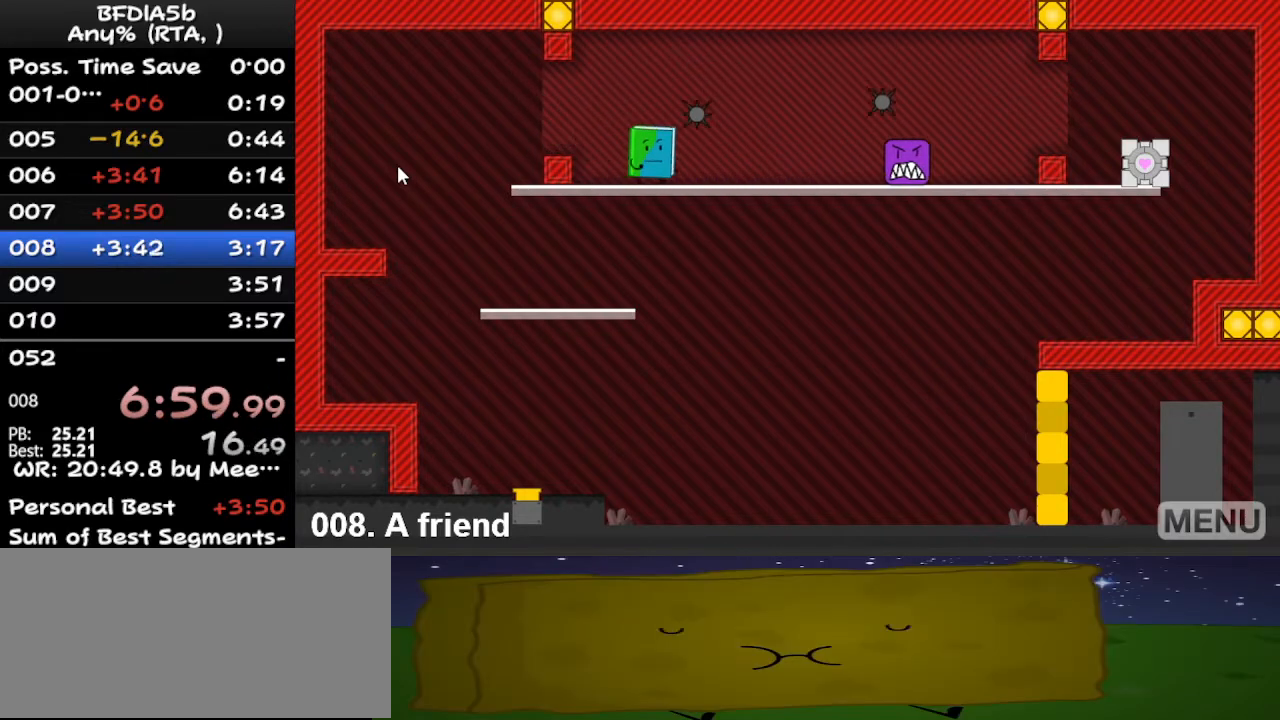
{"keys": [], "events": [[100, "right", "up"], [233, "right", "down"], [467, "right", "up"]]}
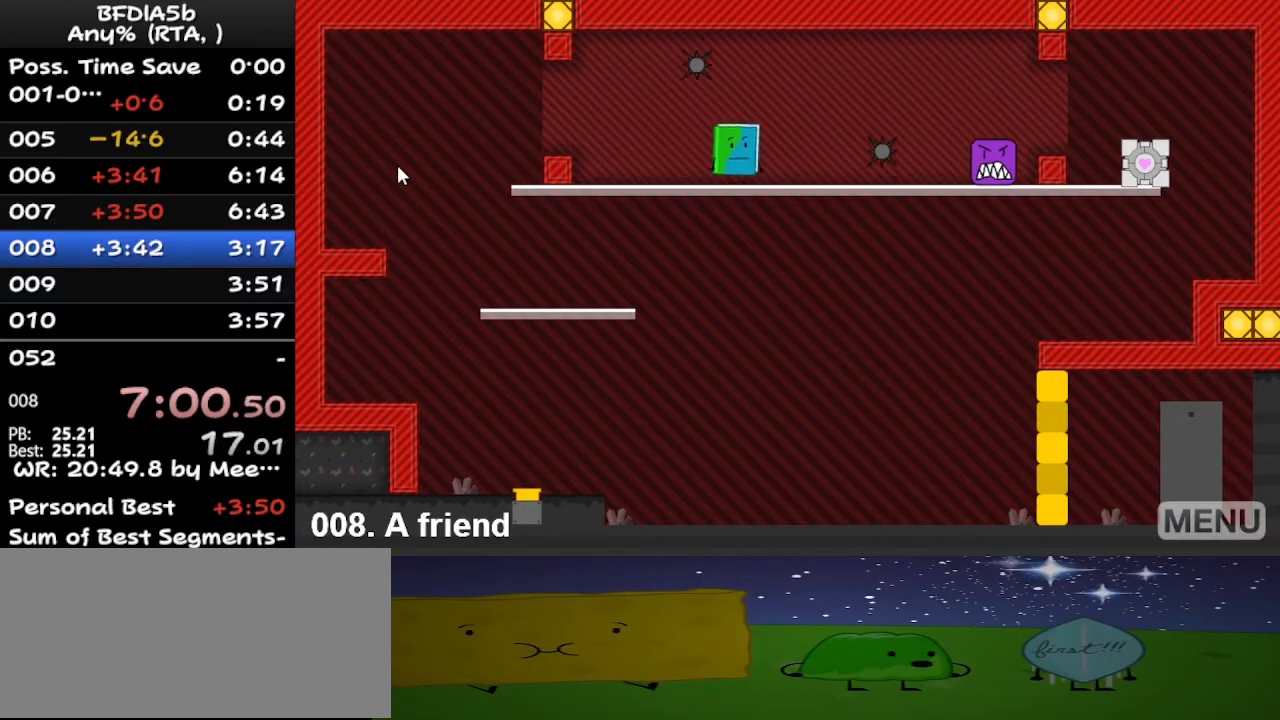
{"keys": [], "events": [[333, "right", "down"], [400, "right", "up"]]}
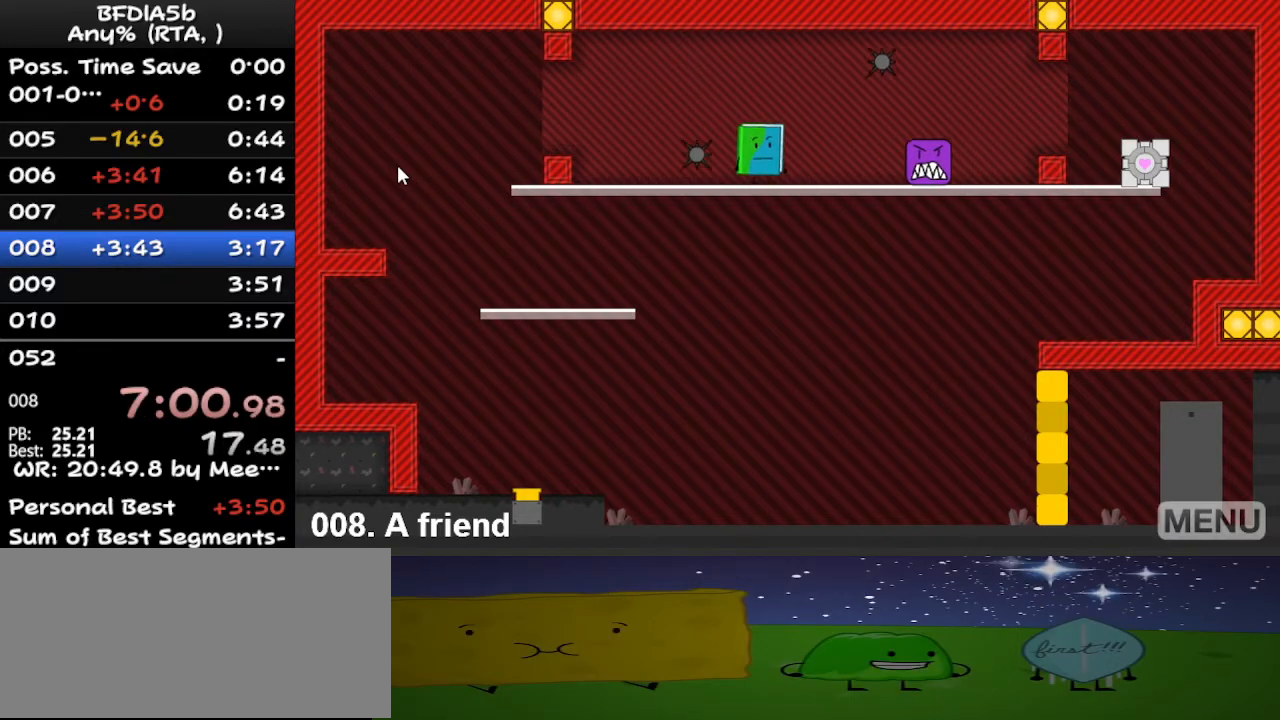
{"keys": [], "events": [[133, "left", "down"], [200, "left", "up"]]}
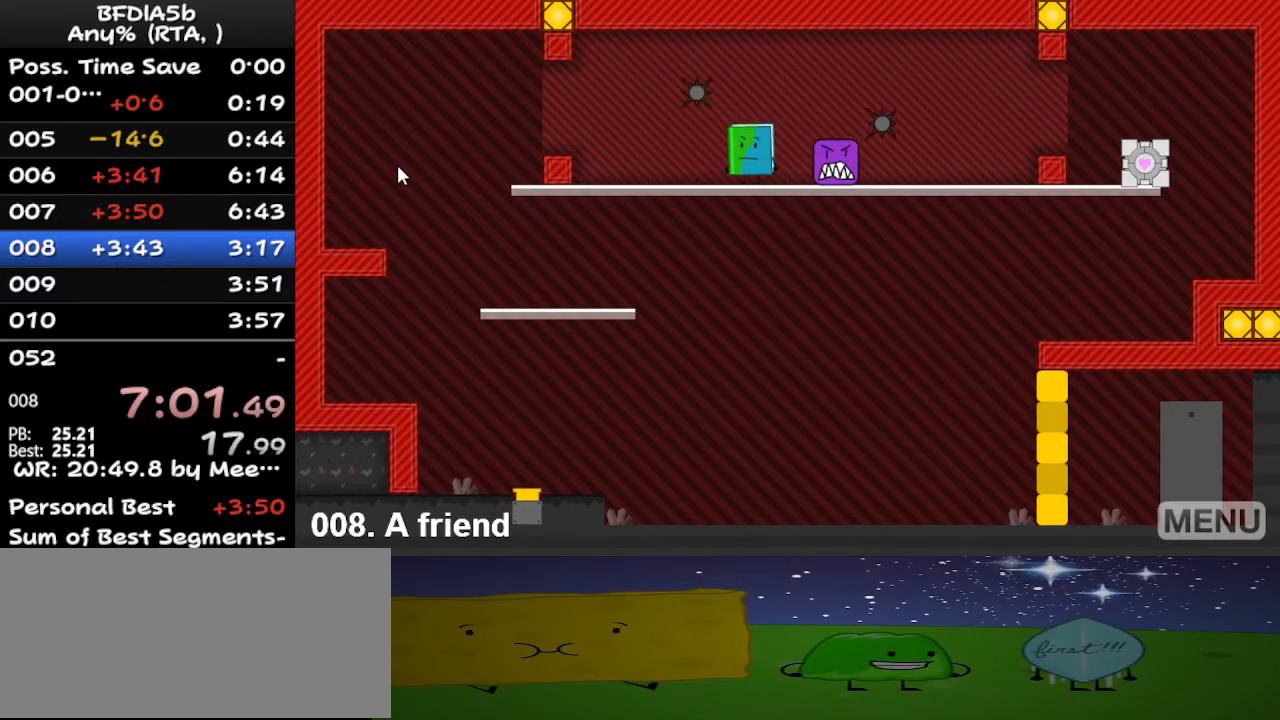
{"keys": [], "events": [[67, "right", "down"], [67, "space", "down"], [200, "space", "up"], [267, "right", "up"]]}
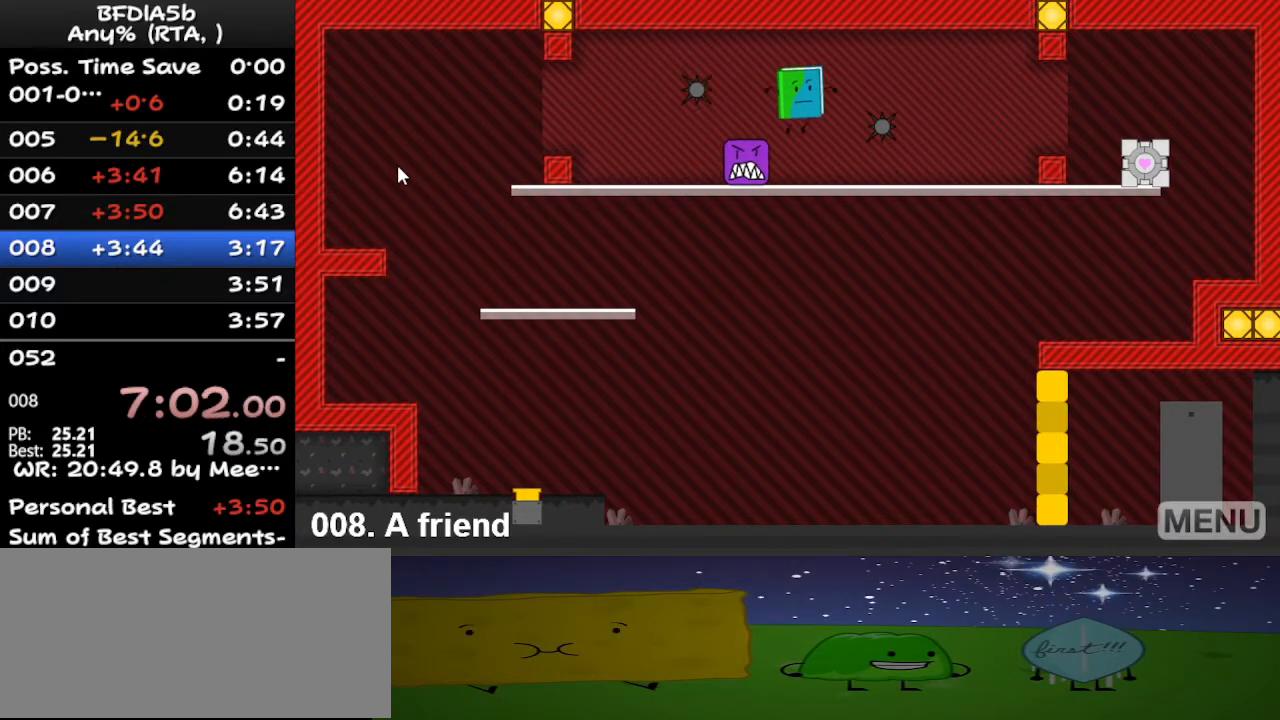
{"keys": ["right"], "events": [[433, "right", "down"]]}
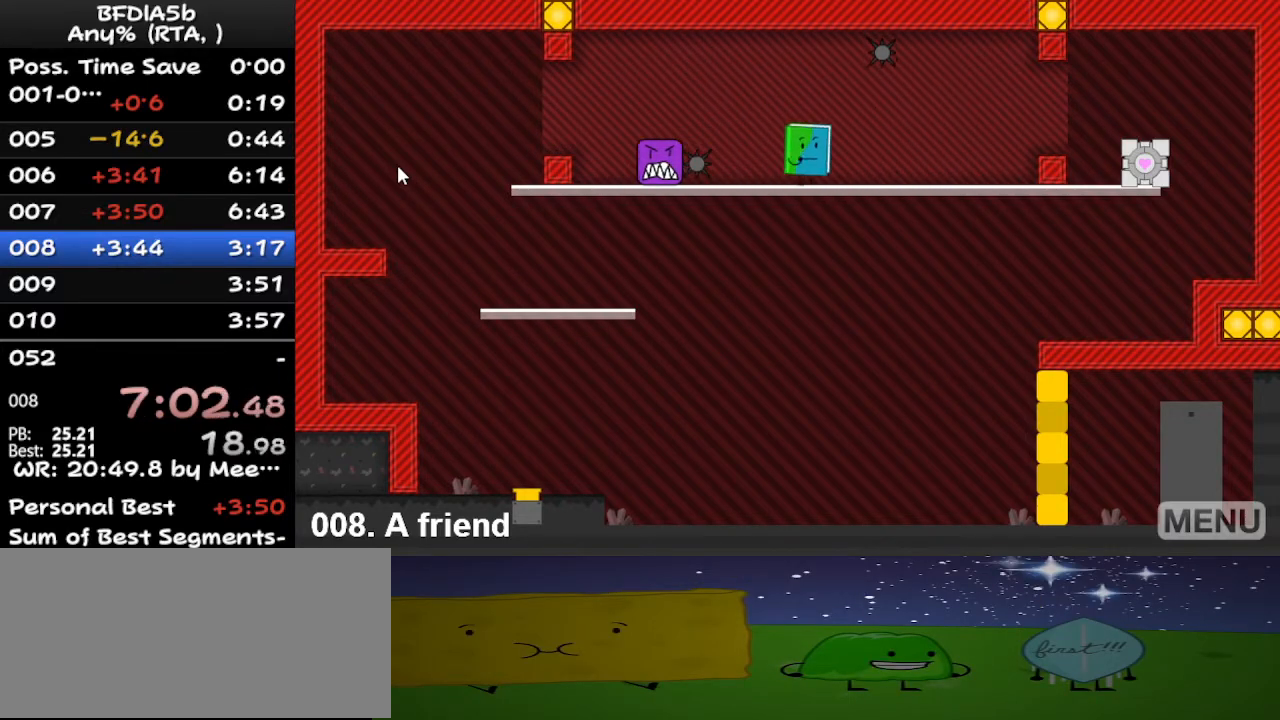
{"keys": [], "events": [[33, "right", "up"]]}
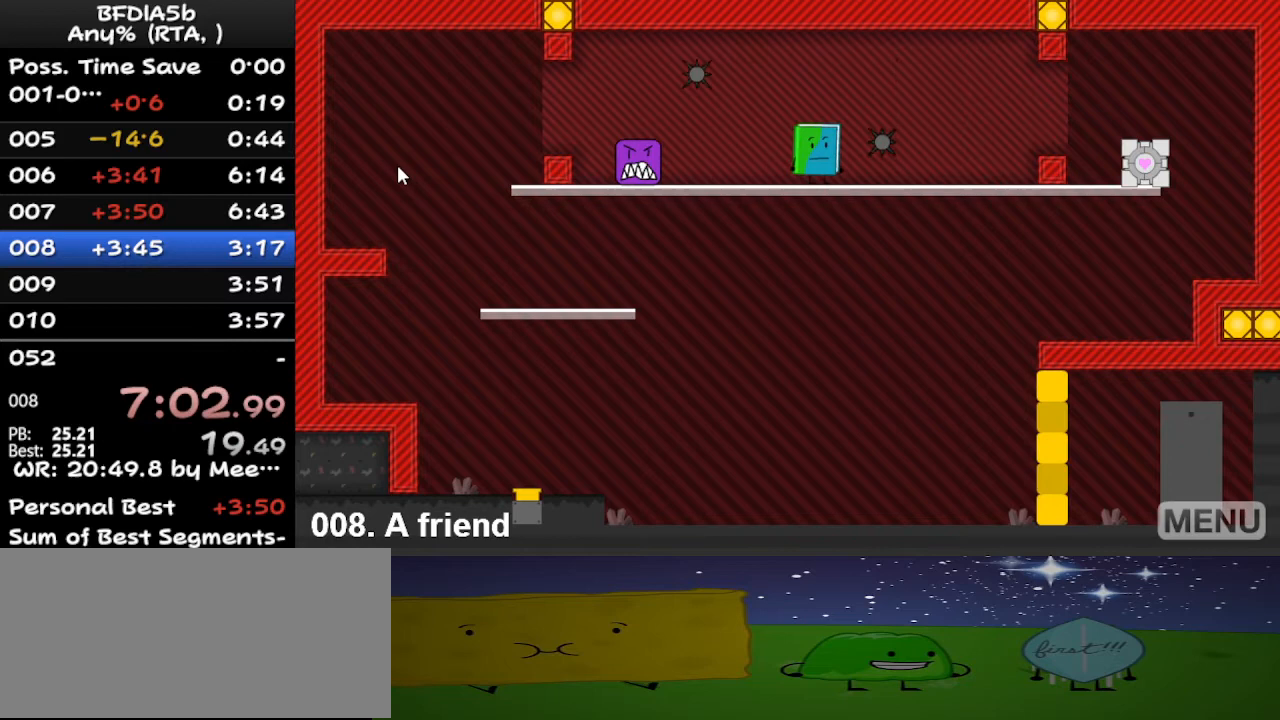
{"keys": [], "events": []}
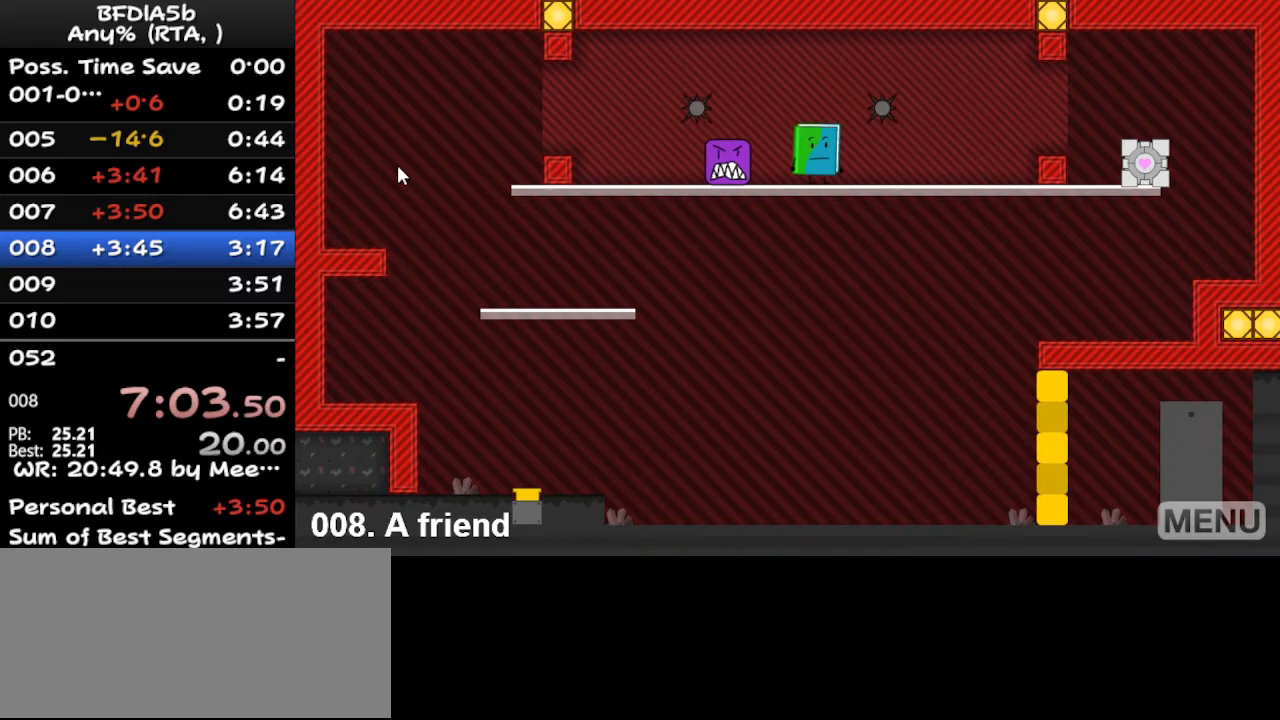
{"keys": ["right"], "events": [[67, "right", "down"]]}
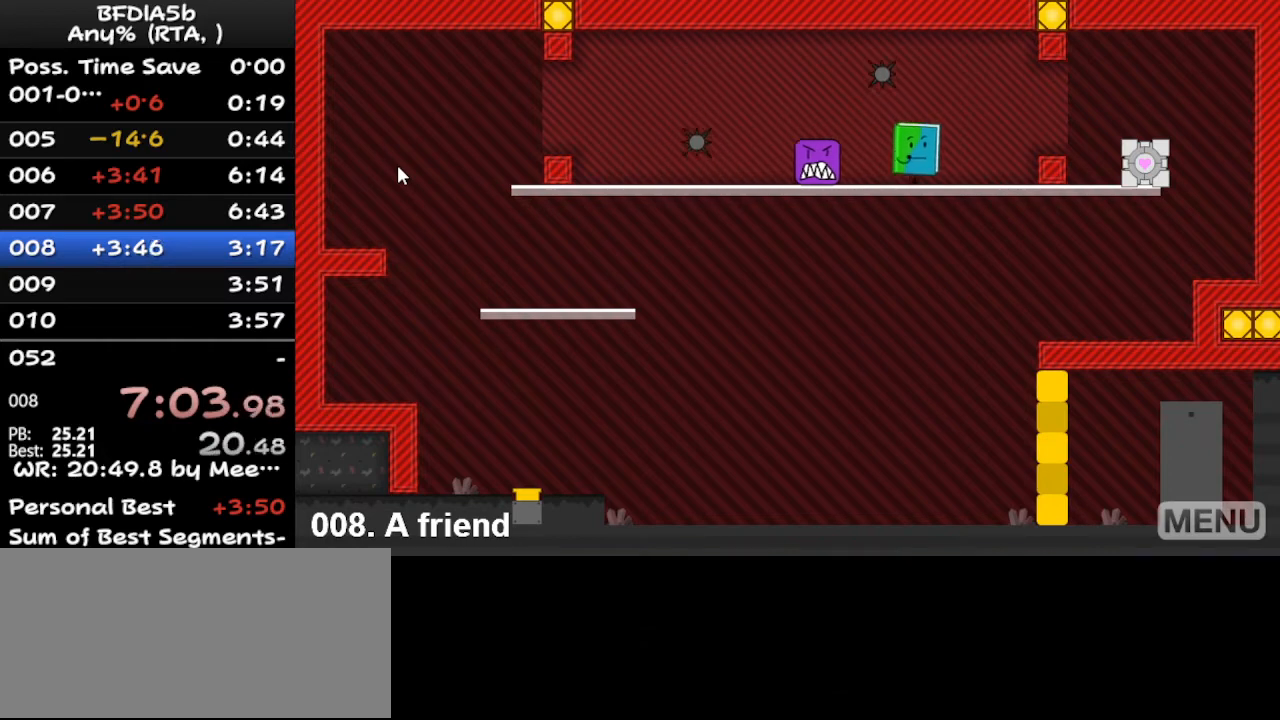
{"keys": ["right"], "events": [[400, "space", "down"], [500, "space", "up"]]}
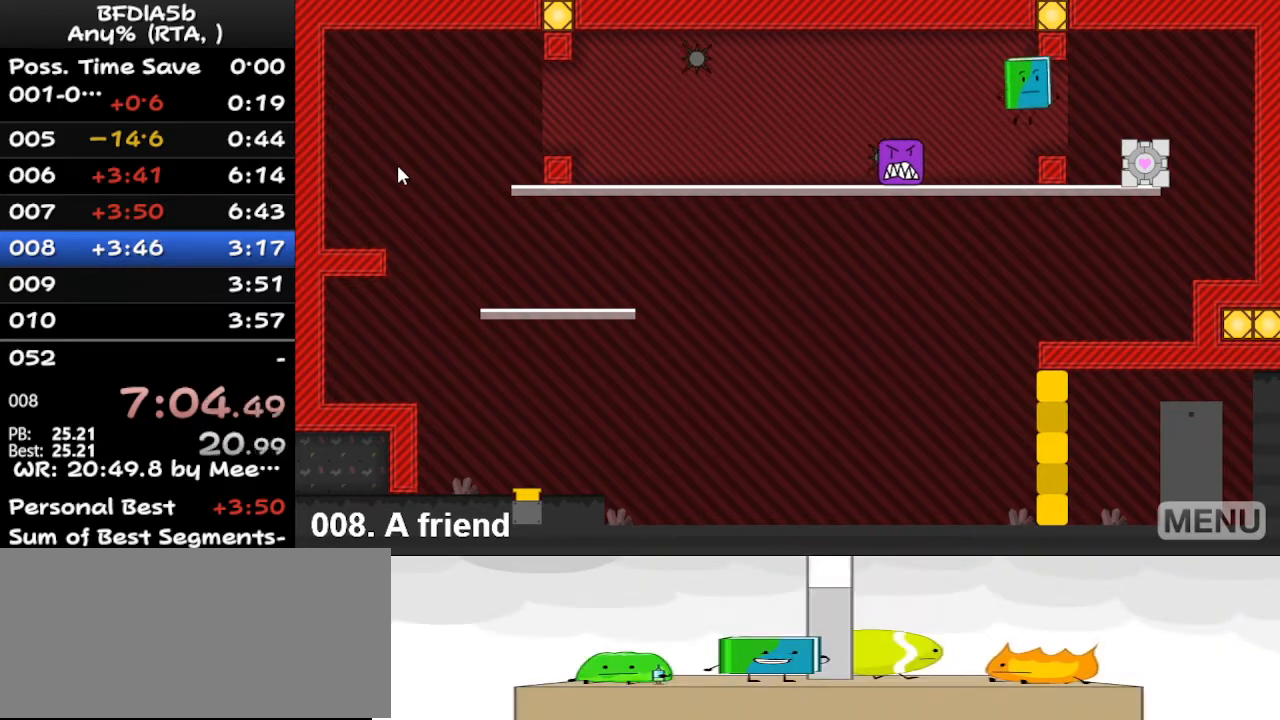
{"keys": ["right", "up"], "events": [[367, "right", "up"], [433, "up", "down"], [467, "right", "down"]]}
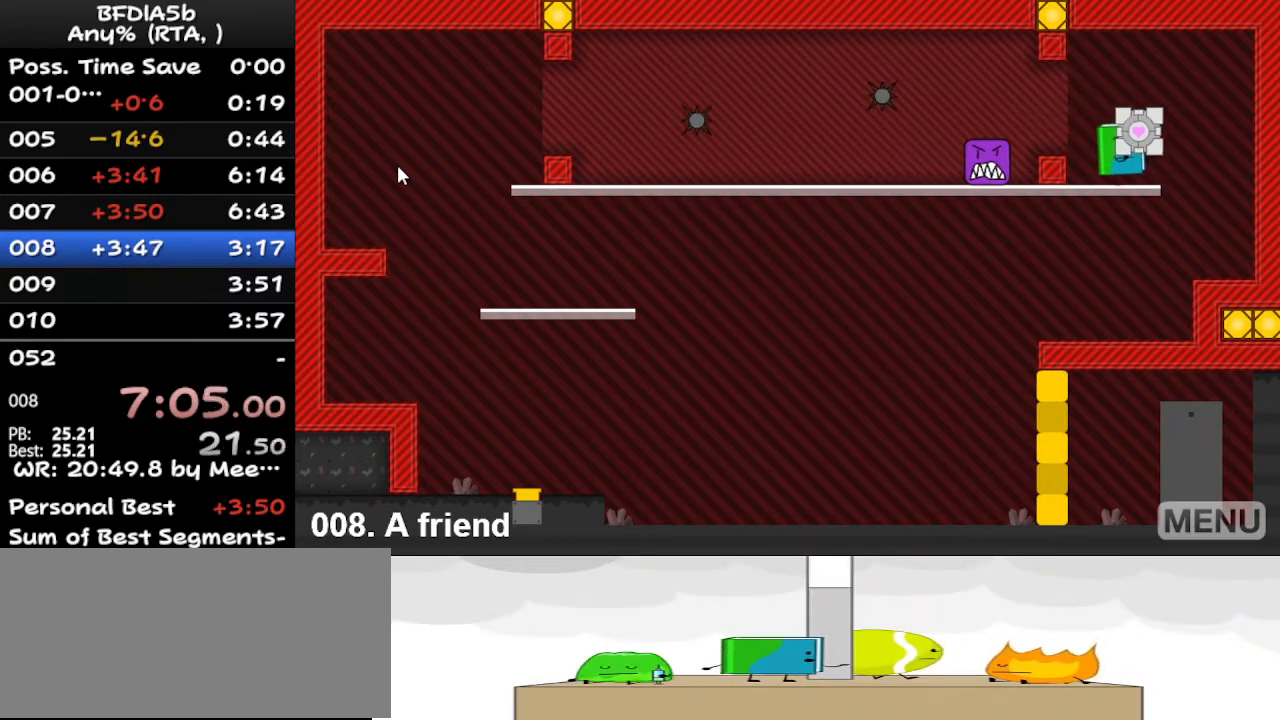
{"keys": ["left"], "events": [[67, "up", "up"], [333, "left", "down"], [333, "right", "up"]]}
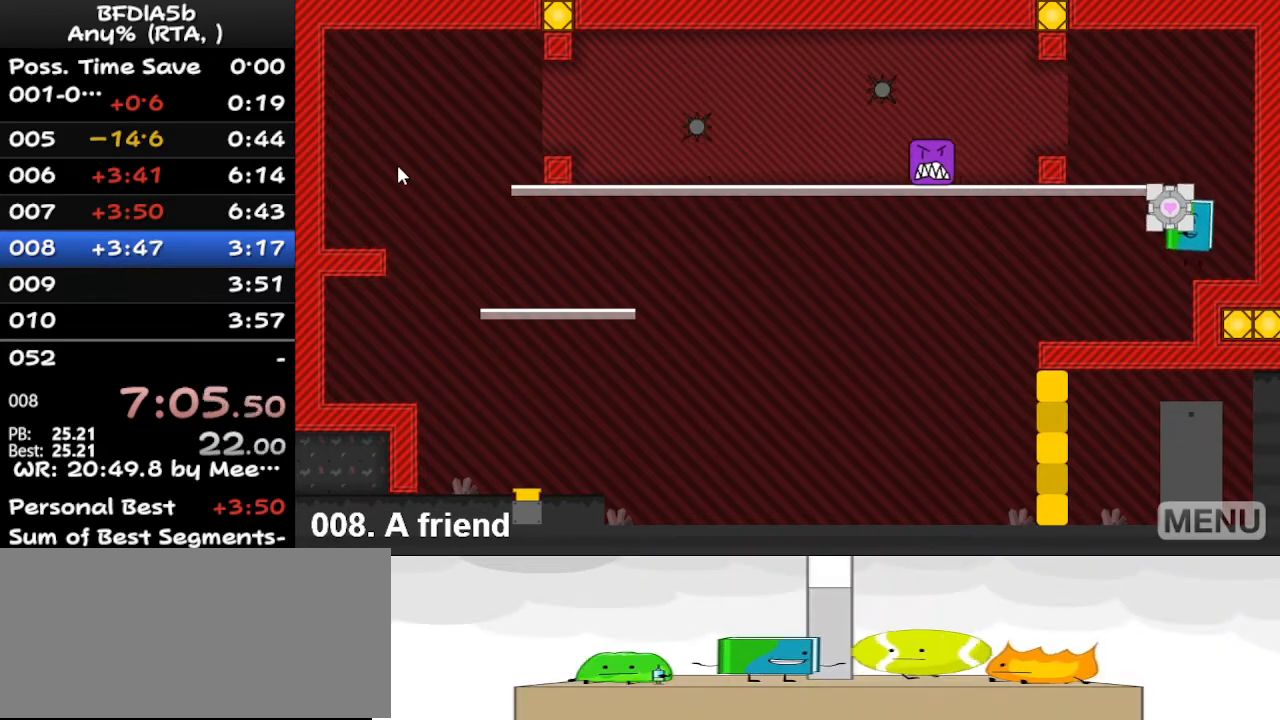
{"keys": ["left"], "events": []}
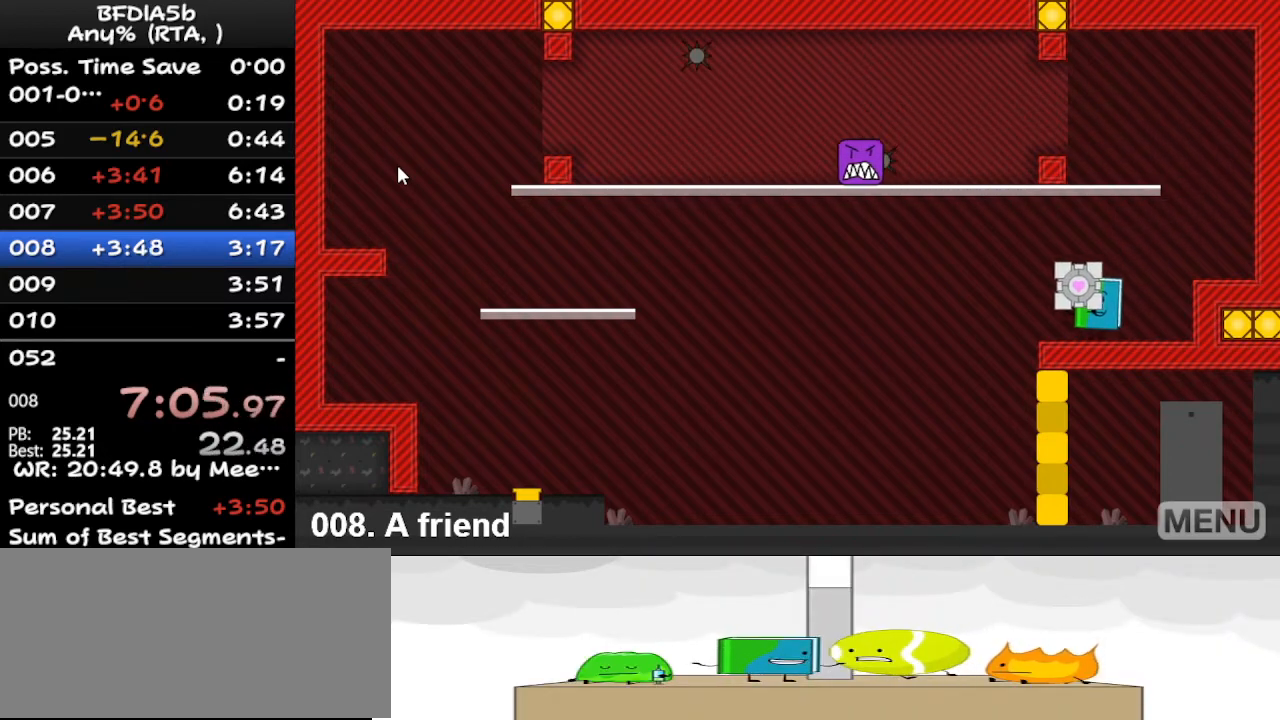
{"keys": ["left"], "events": []}
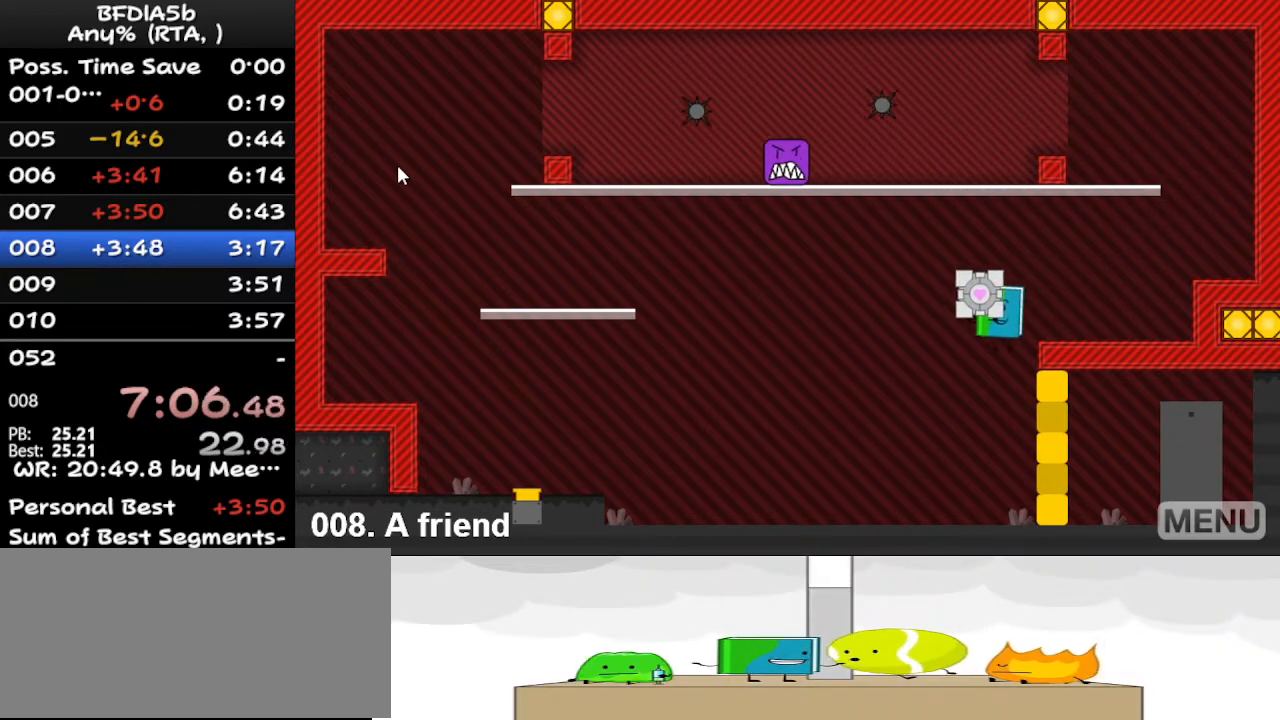
{"keys": ["left"], "events": []}
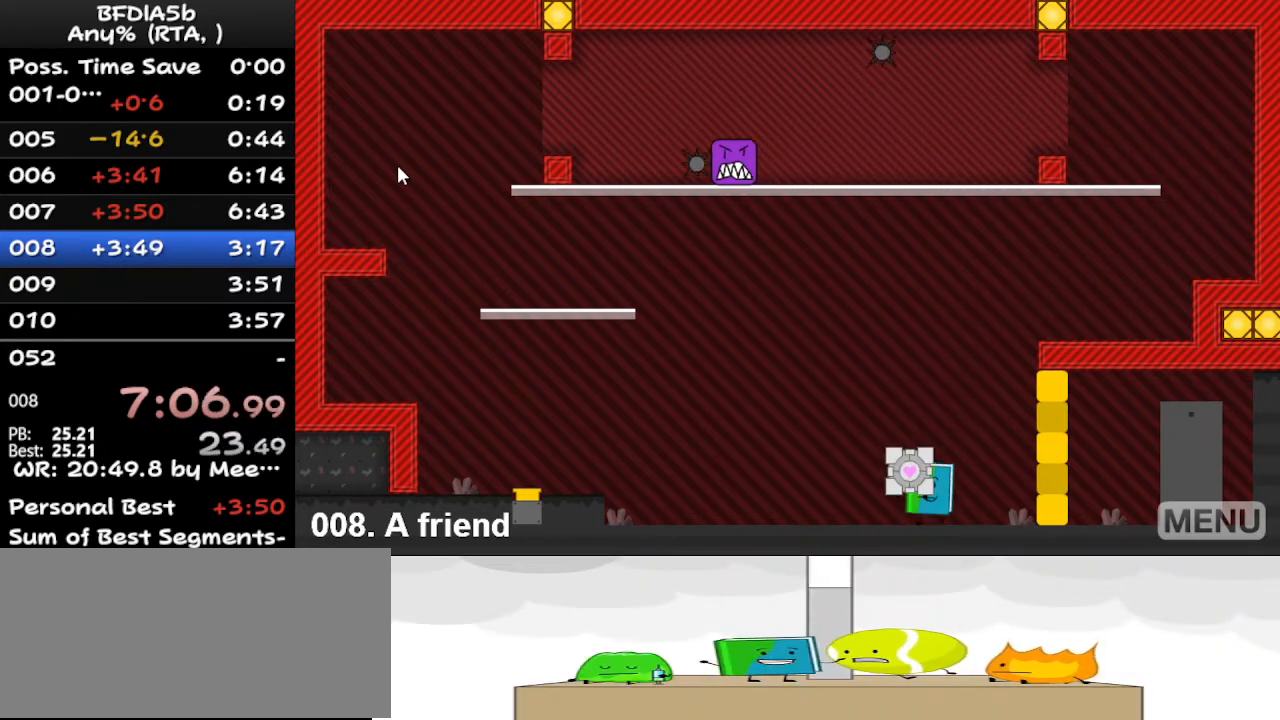
{"keys": ["left"], "events": []}
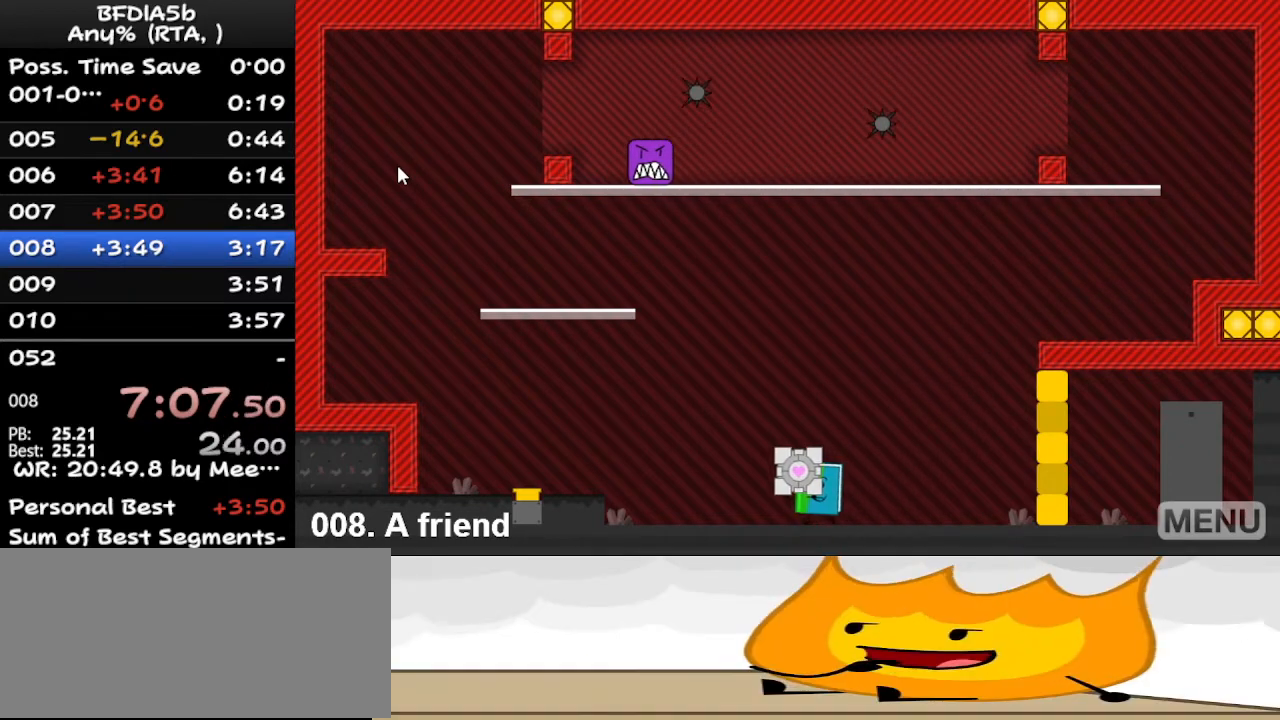
{"keys": ["left", "up"], "events": [[233, "space", "down"], [433, "space", "up"], [467, "up", "down"]]}
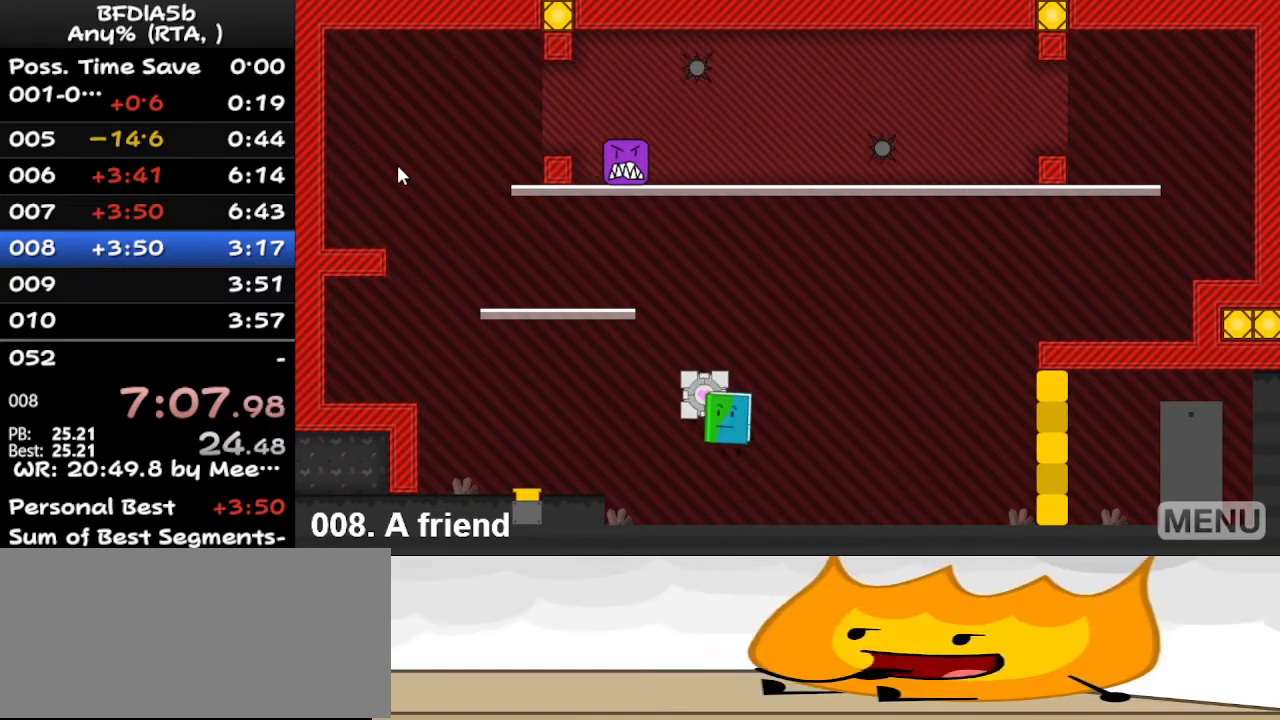
{"keys": ["right"], "events": [[100, "left", "up"], [100, "right", "down"], [167, "up", "up"]]}
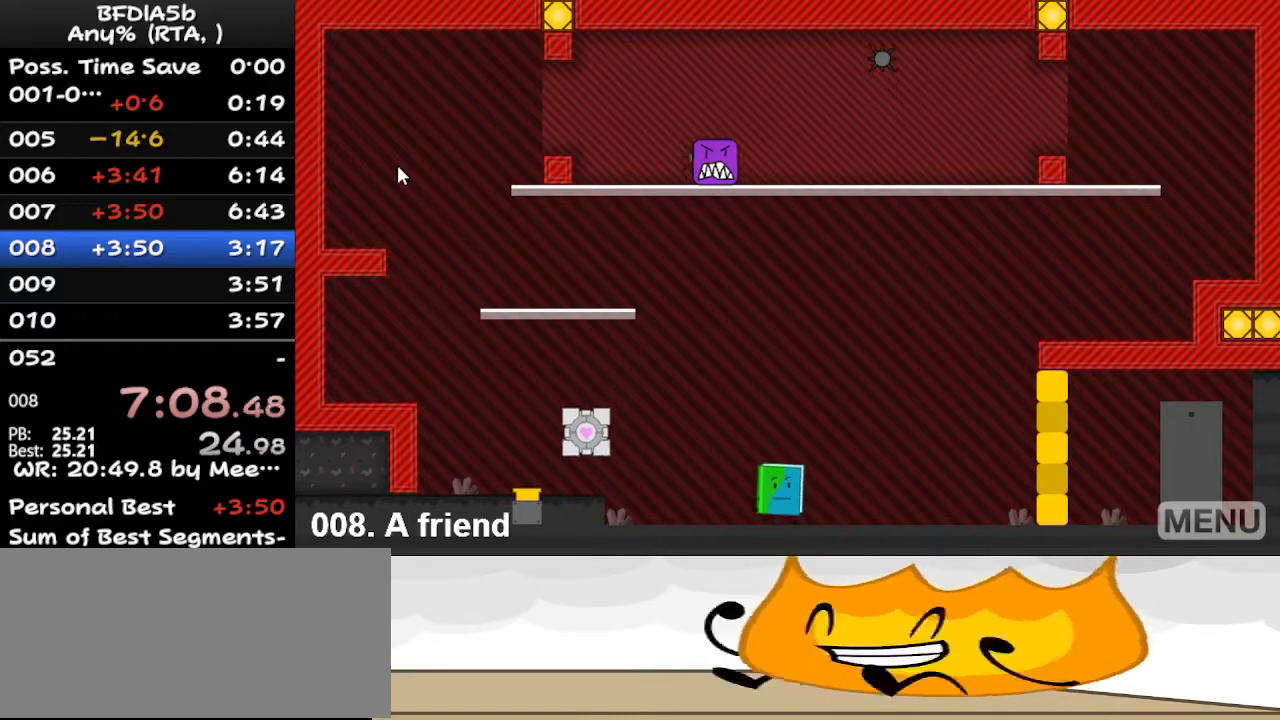
{"keys": ["left"], "events": [[100, "right", "up"], [233, "left", "down"]]}
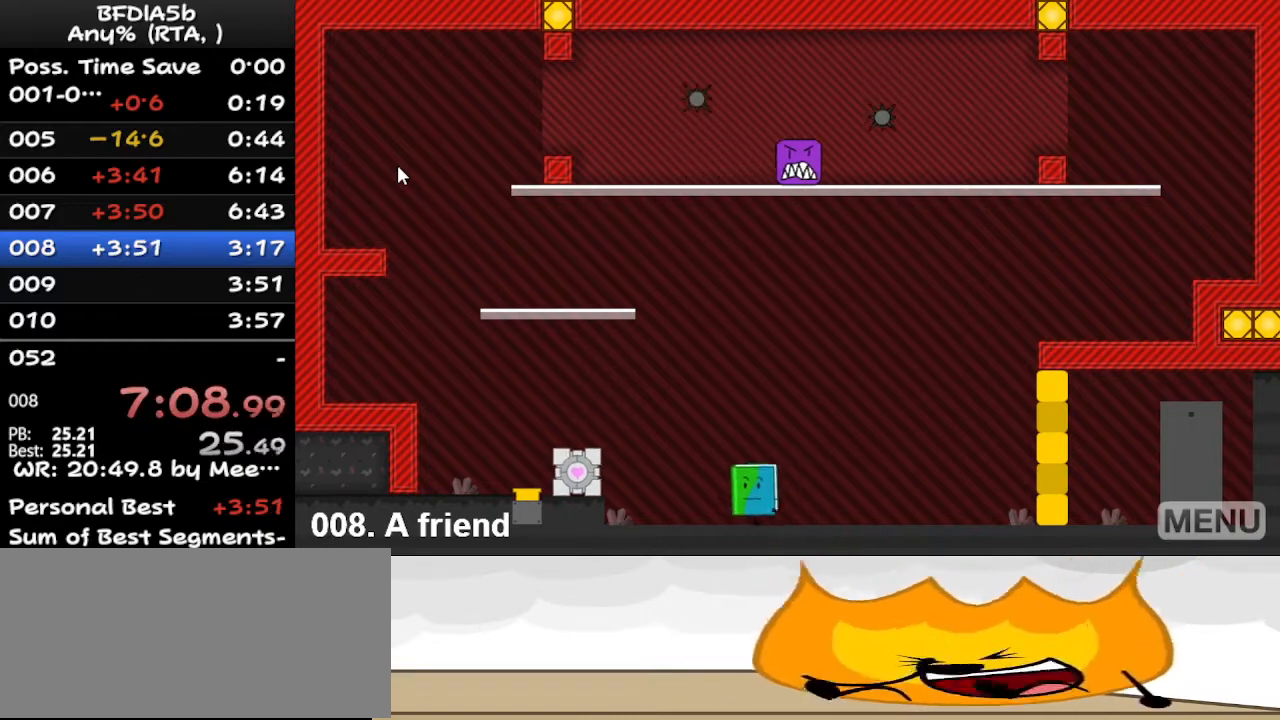
{"keys": ["left"], "events": [[100, "space", "down"], [267, "space", "up"]]}
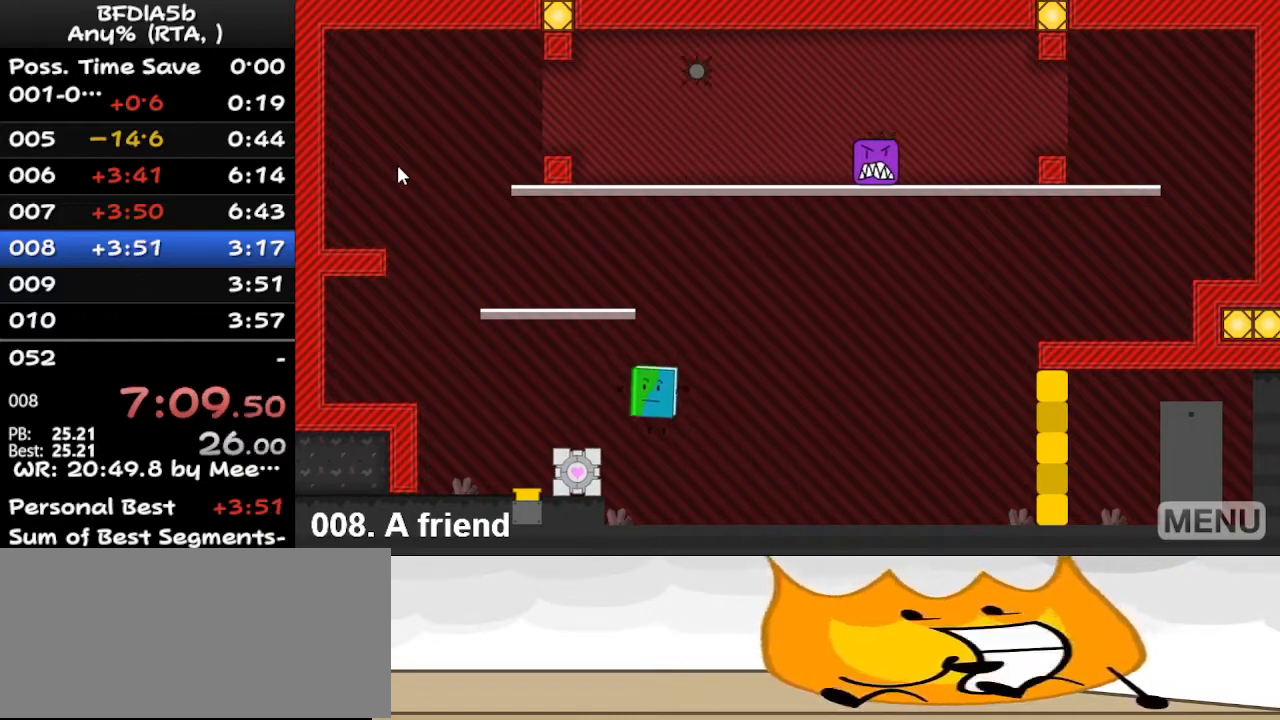
{"keys": ["right"], "events": [[200, "up", "down"], [333, "up", "up"], [433, "left", "up"], [467, "right", "down"]]}
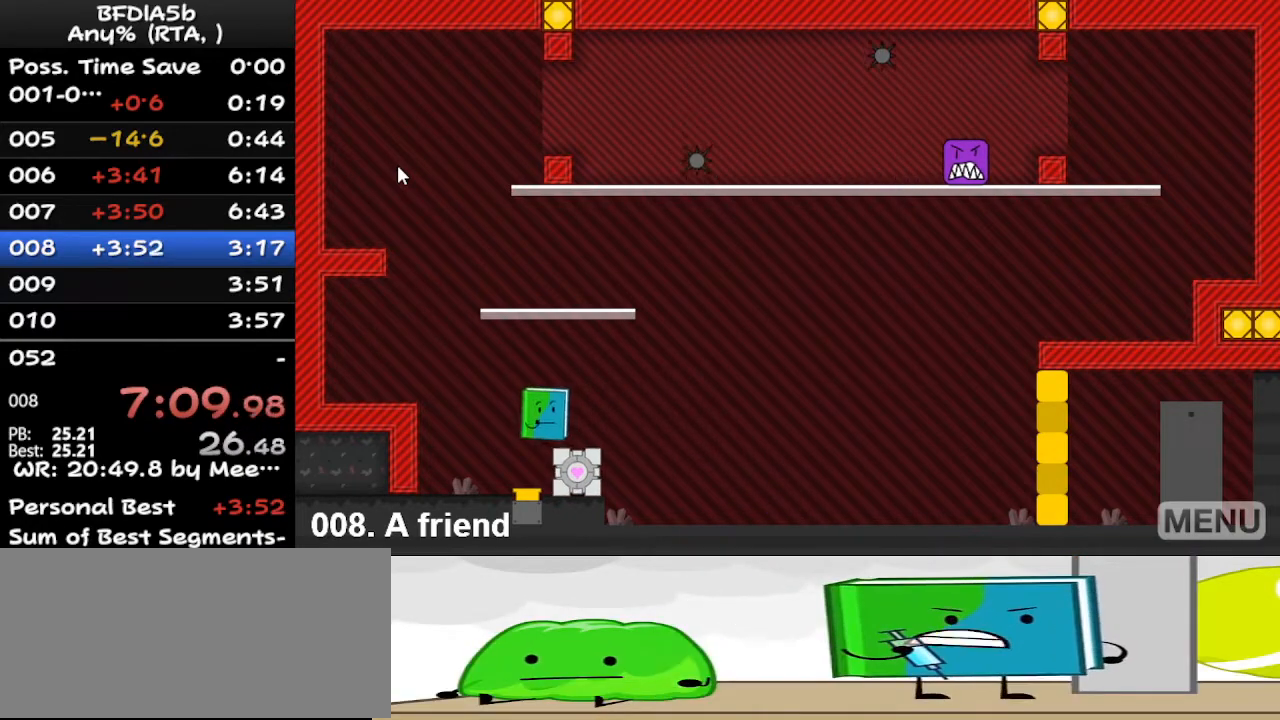
{"keys": ["left"], "events": [[467, "left", "down"], [467, "right", "up"]]}
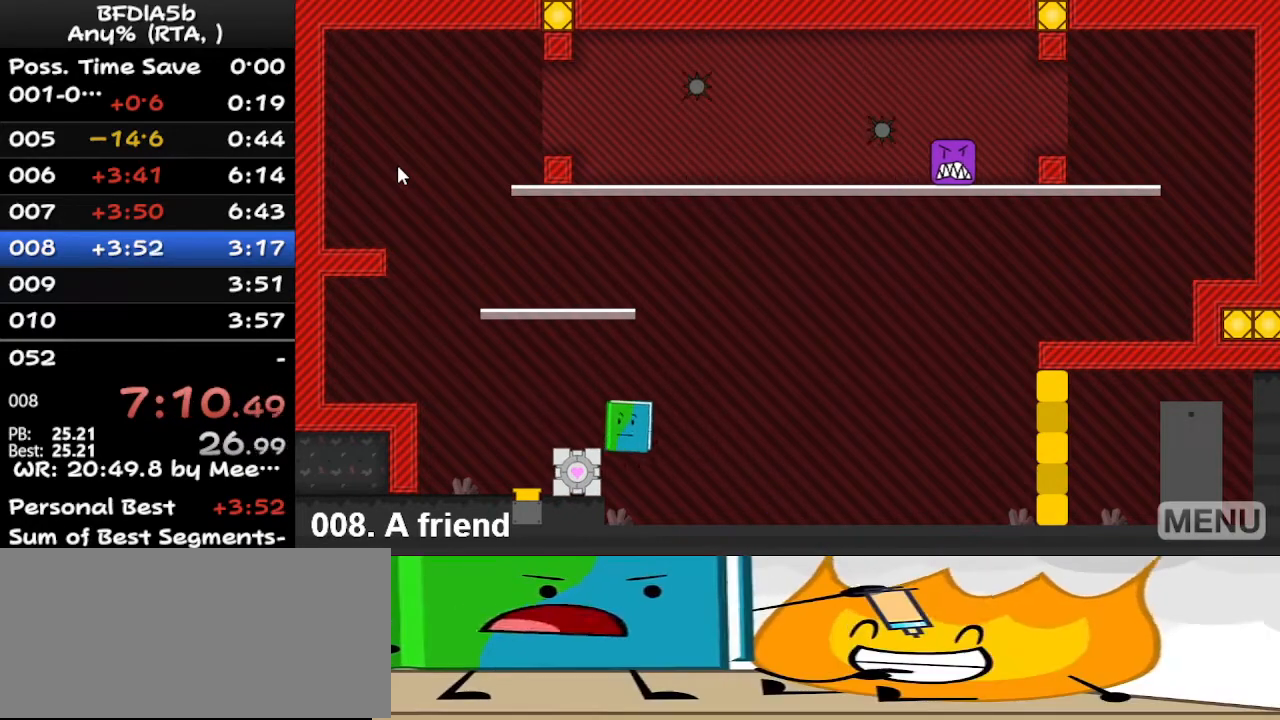
{"keys": ["down", "right"], "events": [[167, "up", "down"], [300, "up", "up"], [400, "down", "down"], [433, "left", "up"], [467, "right", "down"]]}
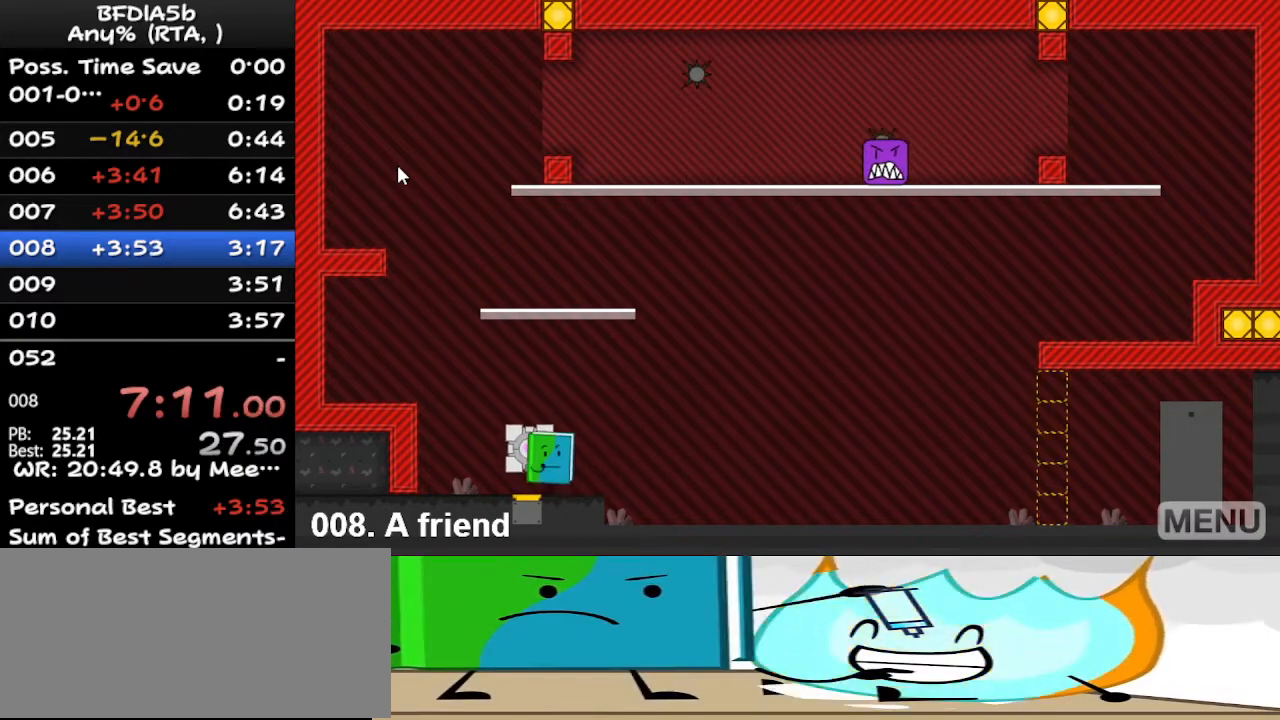
{"keys": ["right"], "events": [[33, "down", "up"]]}
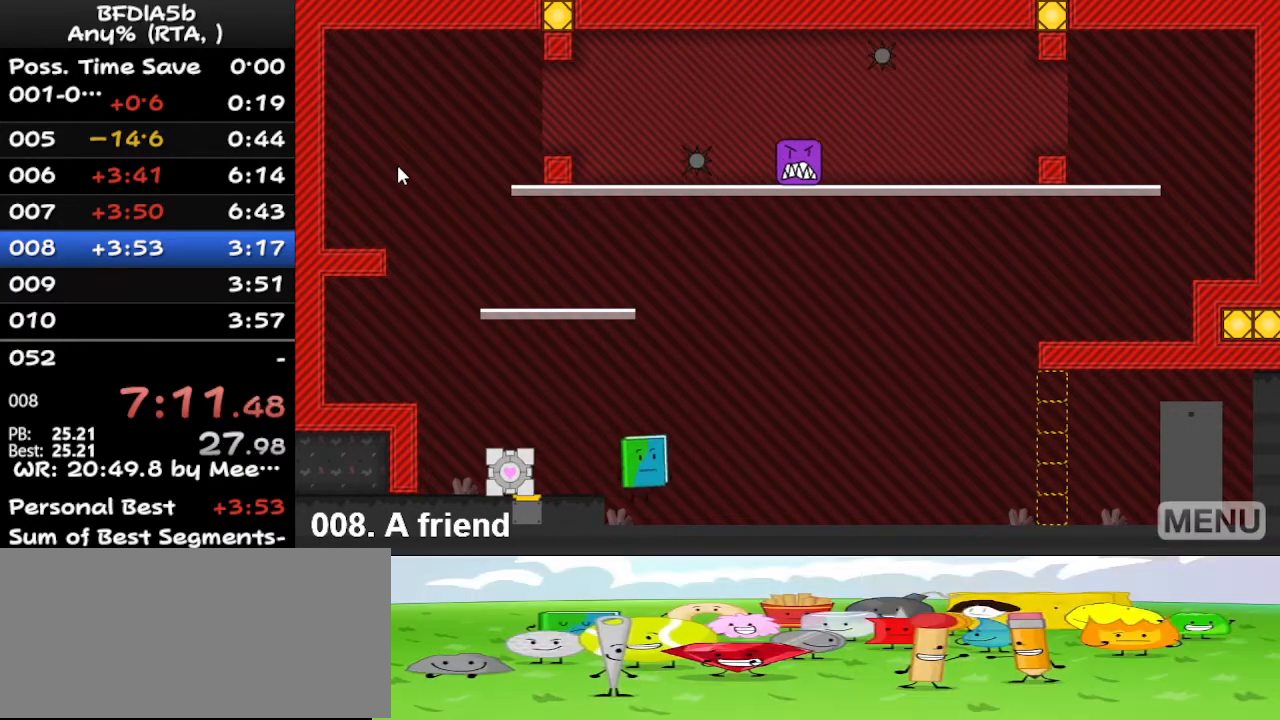
{"keys": ["right"], "events": []}
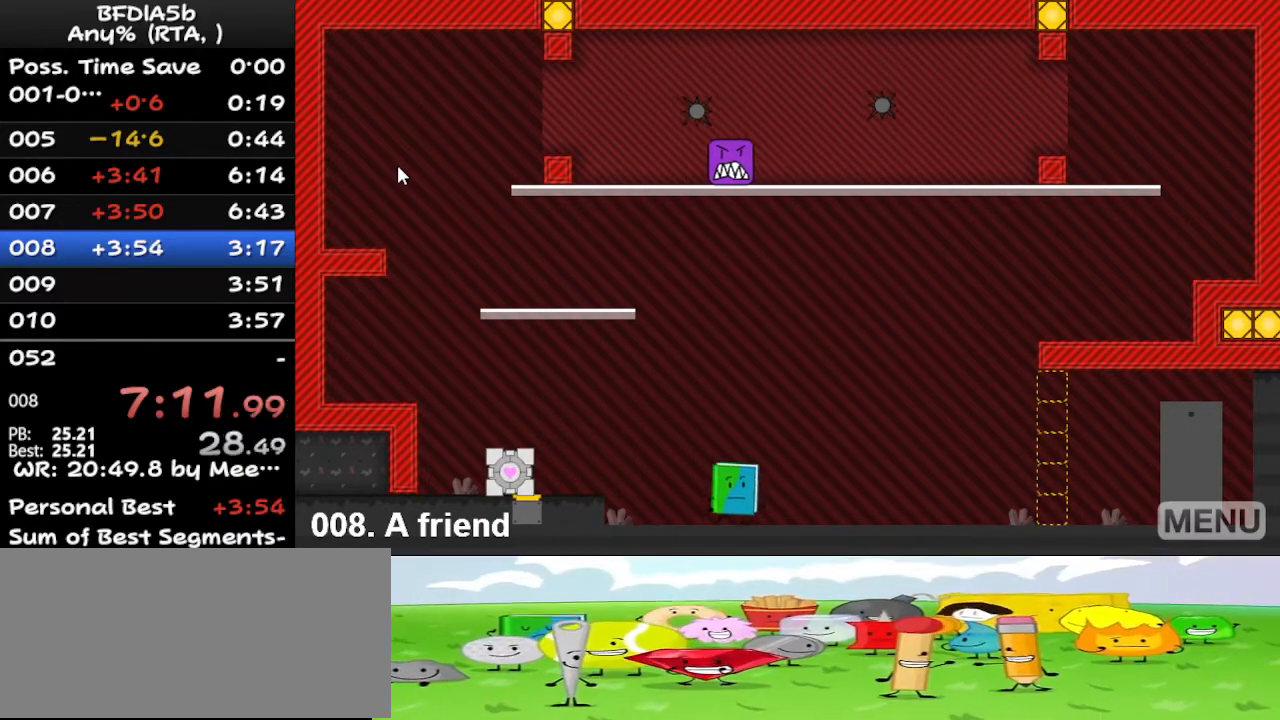
{"keys": ["right"], "events": []}
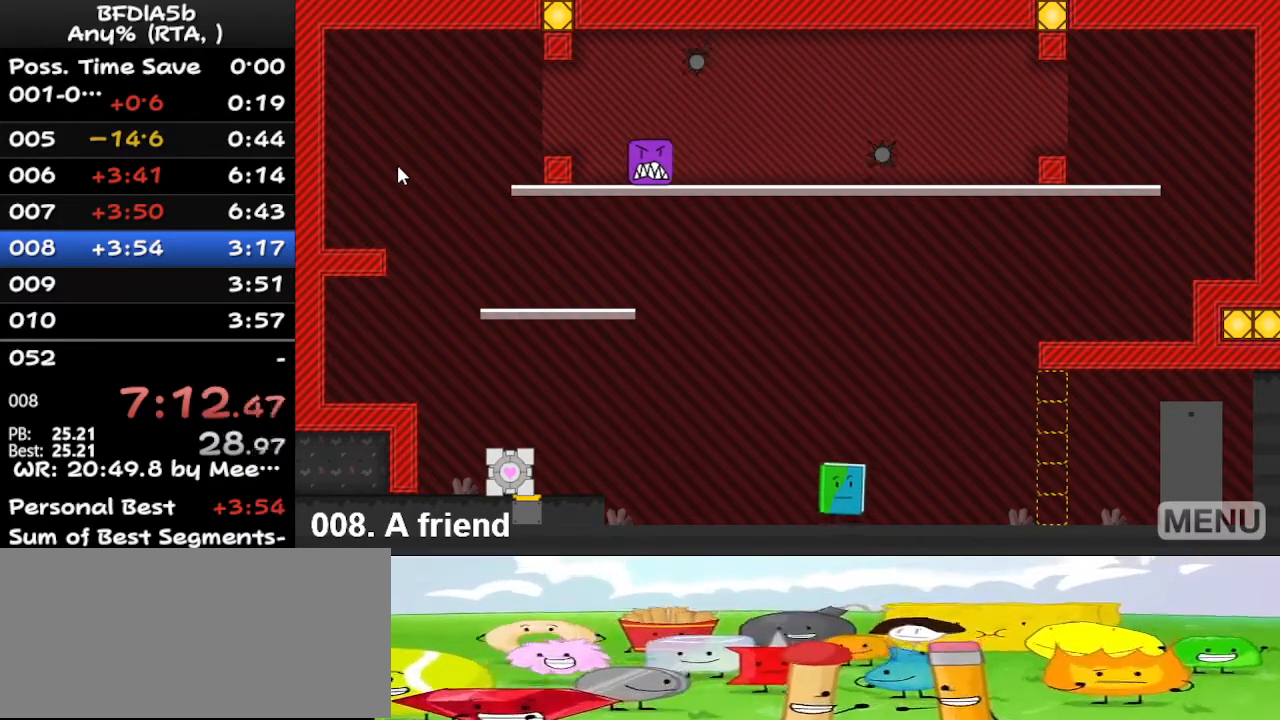
{"keys": ["right"], "events": []}